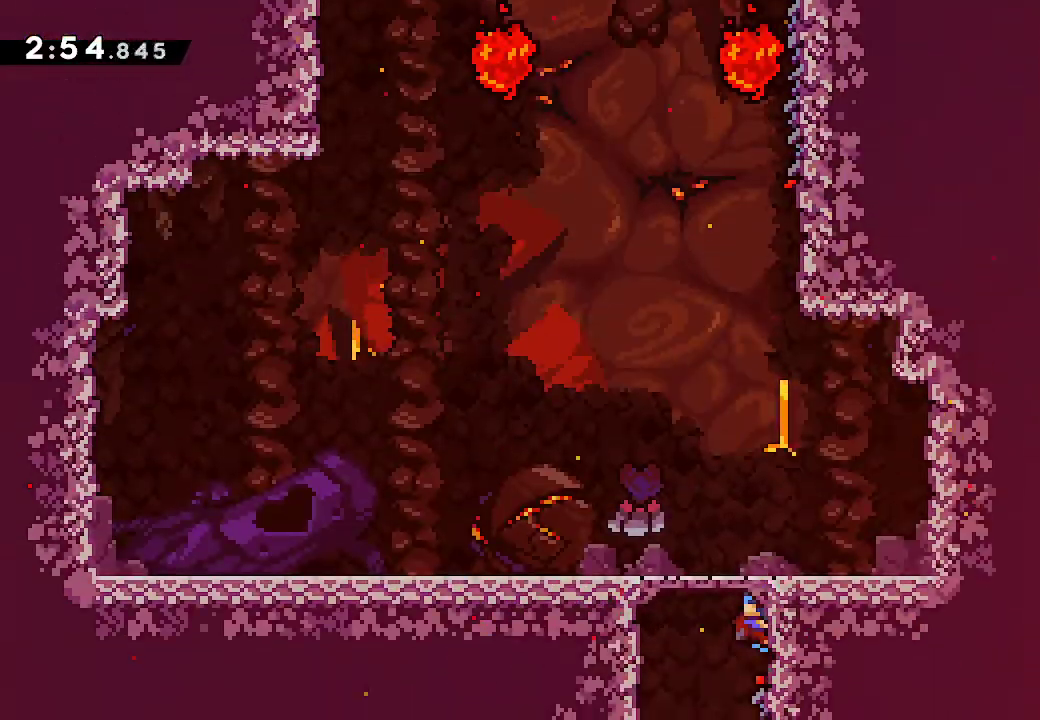
Gameplay with a controller (Xbox layout); each line is a JSON object with the inputs held at the frame after it (dt_ms = milliseconds from this image to that frame). "button_events" lists button changes between this image and that frame as [ms after this image, input, new state], when the widget could be followed in between (sticks are given only as held states). Not read: DPAD_DOWN DPAD_LEFT DPAD_RIGHT DPAD_UP HOME L2 L3 R2 R3 SELECT START TOUCHPAD X.
{"dt_ms": 500, "buttons": ["A"], "left_stick": "right", "right_stick": "center", "button_events": [[350, "A", "down"]]}
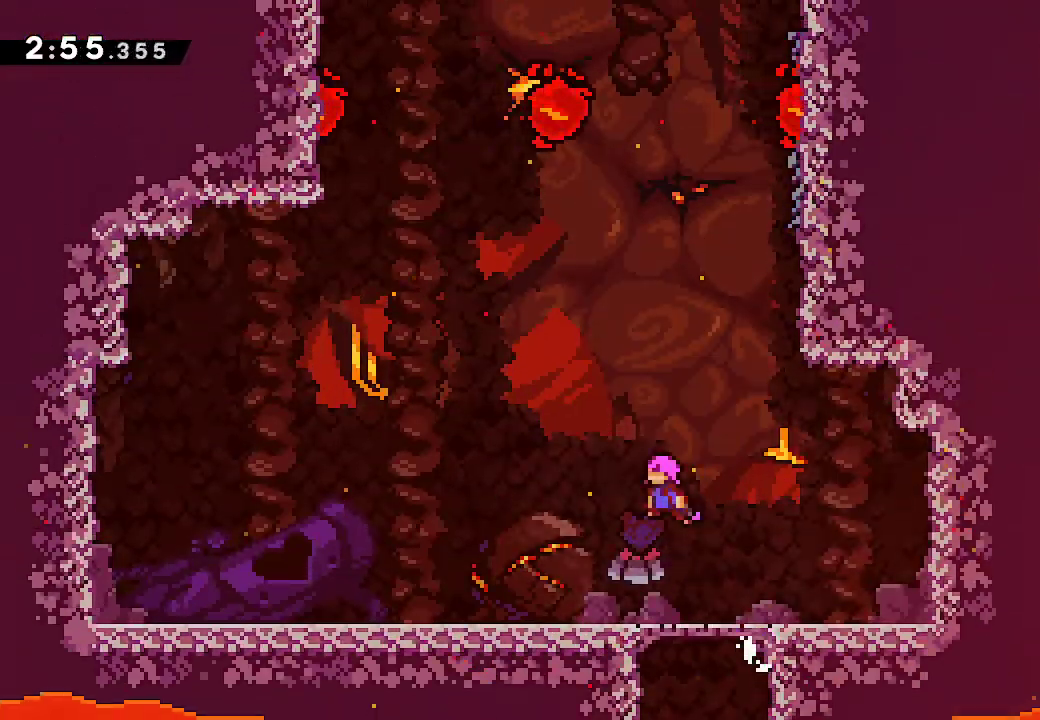
{"dt_ms": 500, "buttons": ["A"], "left_stick": "right", "right_stick": "center", "button_events": []}
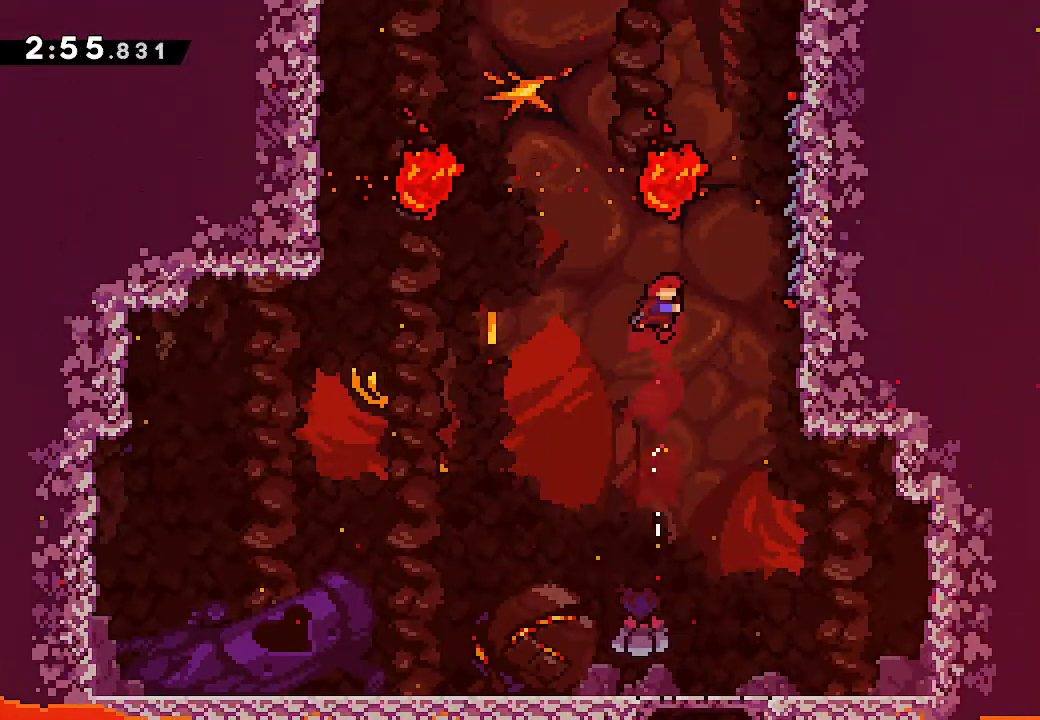
{"dt_ms": 500, "buttons": ["A"], "left_stick": "up", "right_stick": "center", "button_events": []}
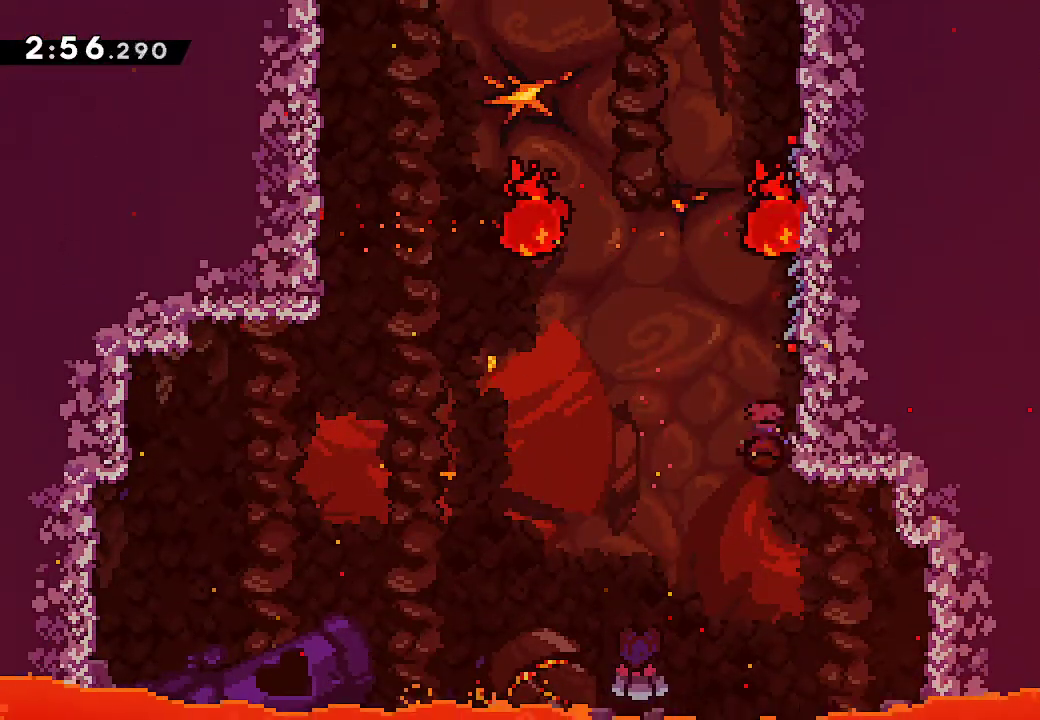
{"dt_ms": 500, "buttons": [], "left_stick": "center", "right_stick": "center", "button_events": [[300, "A", "up"]]}
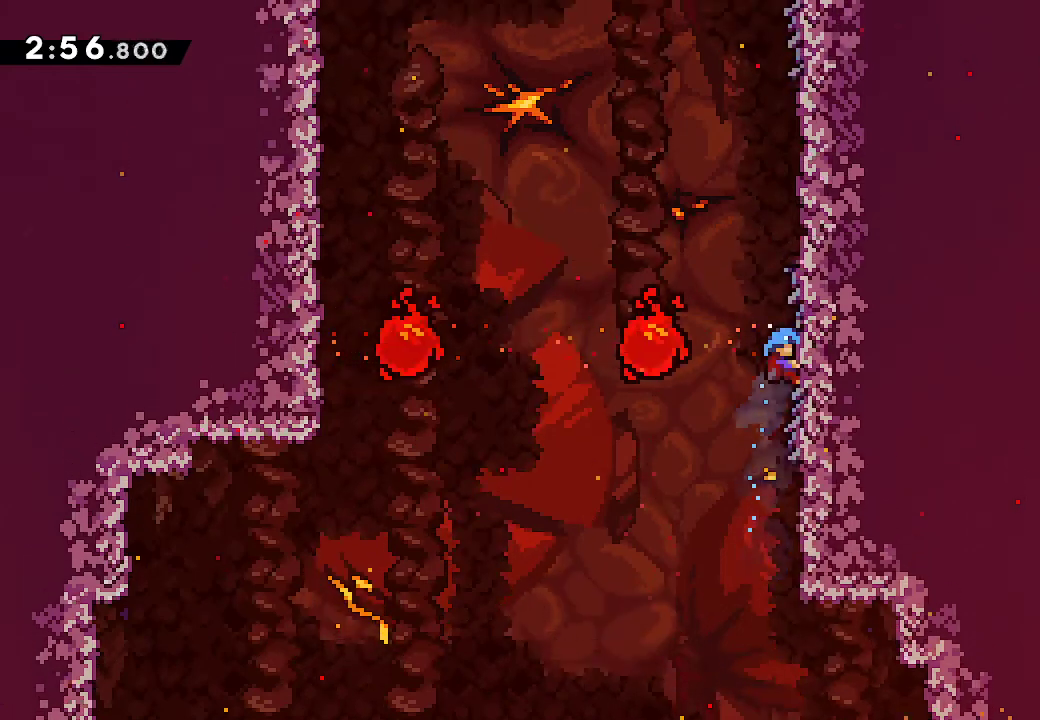
{"dt_ms": 500, "buttons": [], "left_stick": "up", "right_stick": "center", "button_events": []}
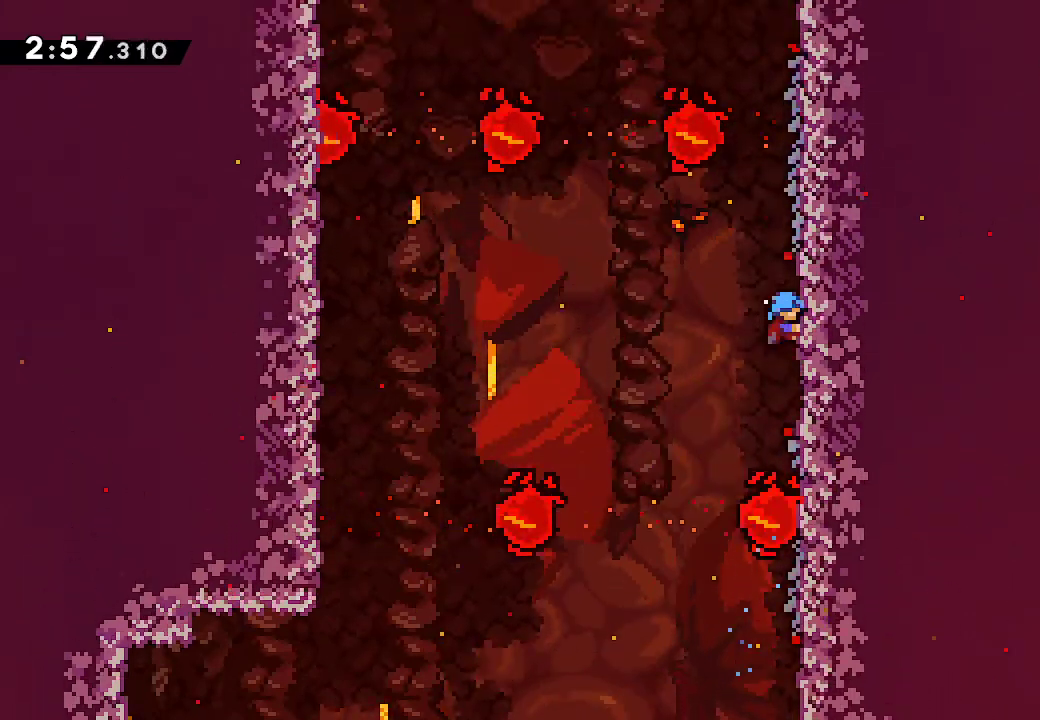
{"dt_ms": 500, "buttons": [], "left_stick": "up", "right_stick": "center", "button_events": []}
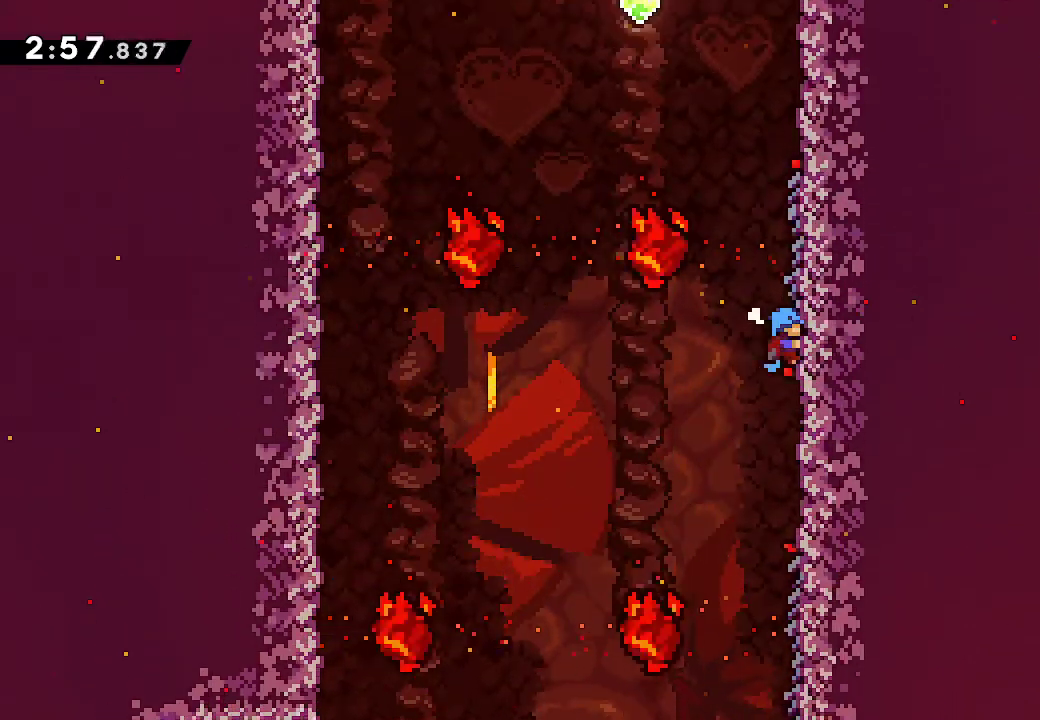
{"dt_ms": 500, "buttons": ["A"], "left_stick": "left", "right_stick": "center", "button_events": [[333, "A", "down"]]}
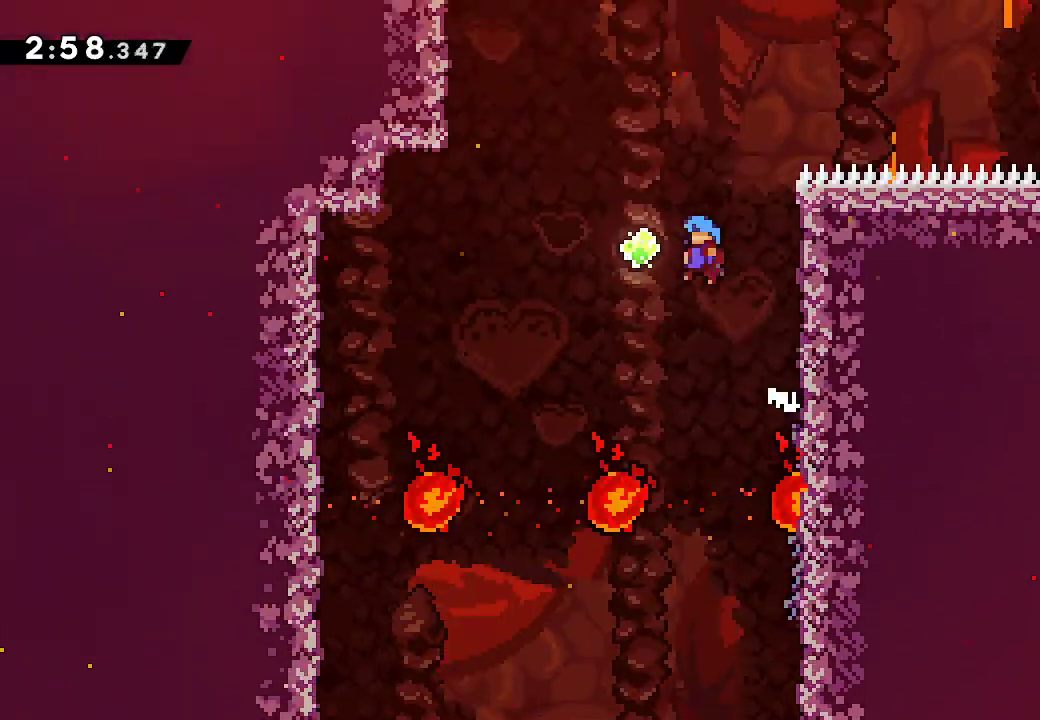
{"dt_ms": 500, "buttons": ["A"], "left_stick": "up-left", "right_stick": "center", "button_events": []}
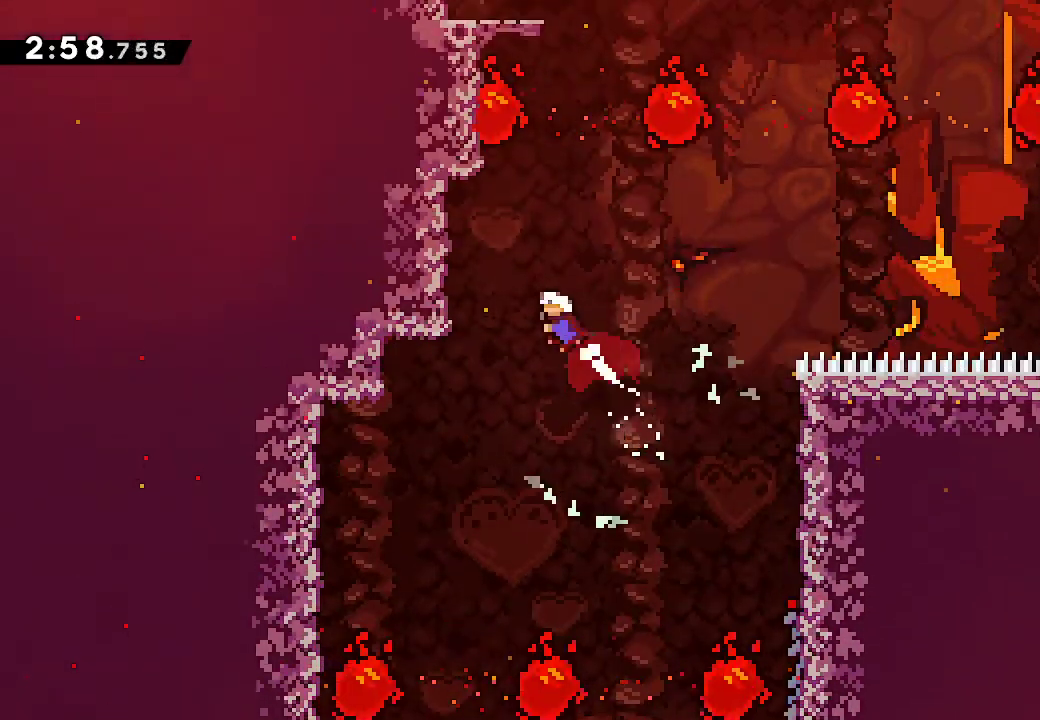
{"dt_ms": 500, "buttons": [], "left_stick": "right", "right_stick": "center", "button_events": [[100, "A", "up"]]}
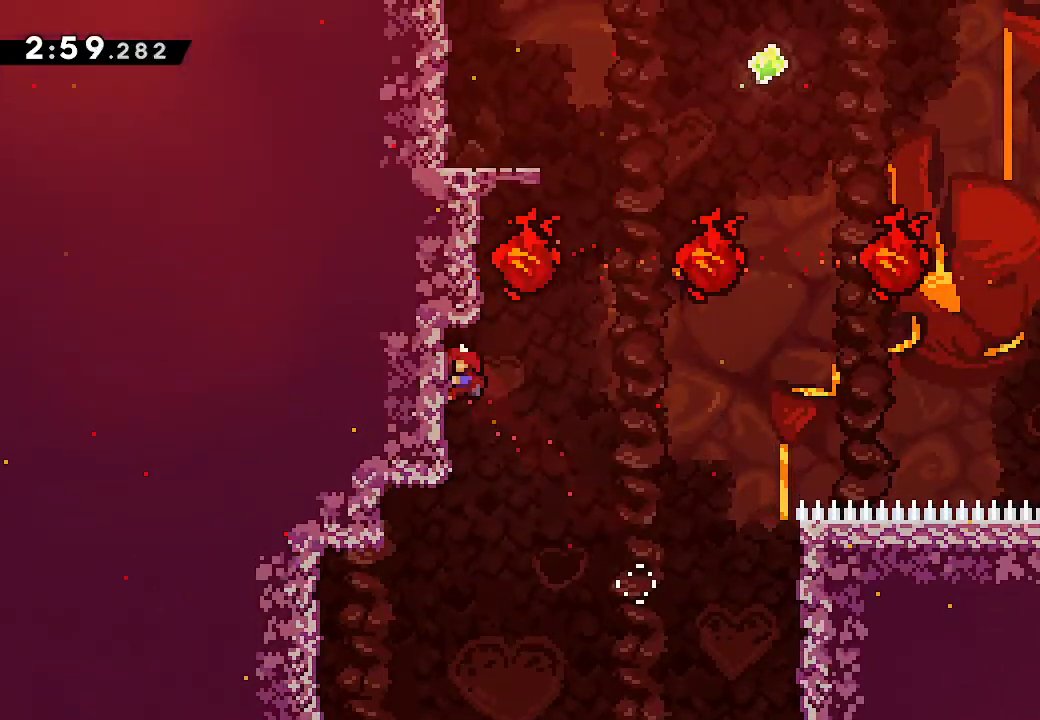
{"dt_ms": 500, "buttons": [], "left_stick": "left", "right_stick": "center", "button_events": [[17, "A", "down"], [500, "A", "up"]]}
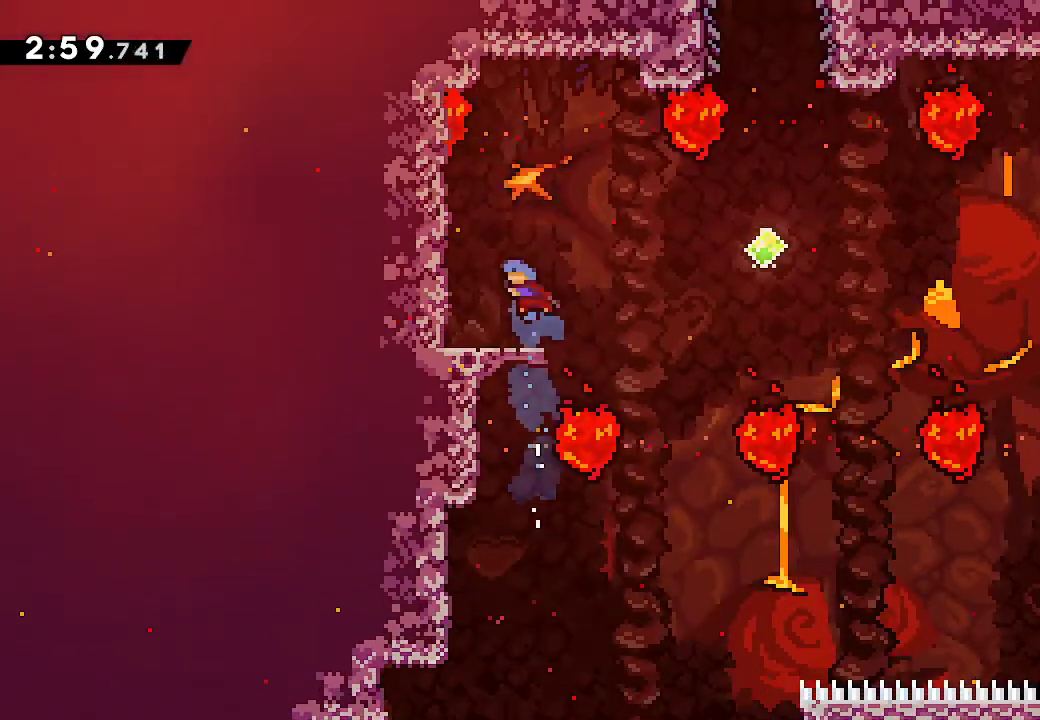
{"dt_ms": 500, "buttons": [], "left_stick": "right", "right_stick": "center", "button_events": []}
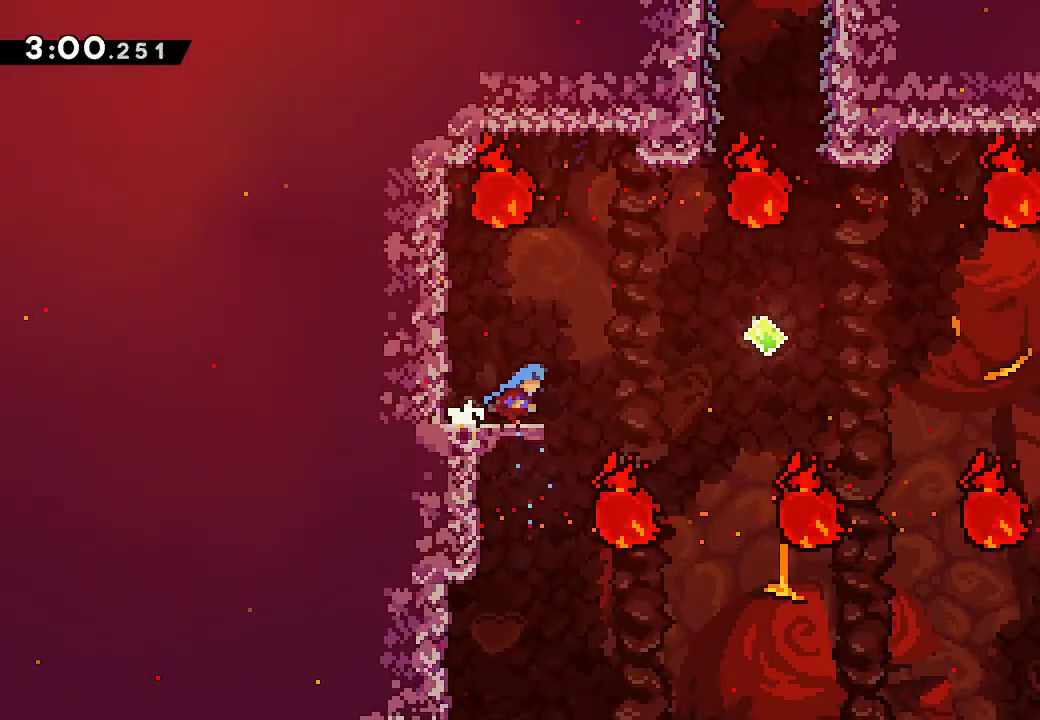
{"dt_ms": 1000, "buttons": ["A"], "left_stick": "up", "right_stick": "center", "button_events": [[50, "A", "down"]]}
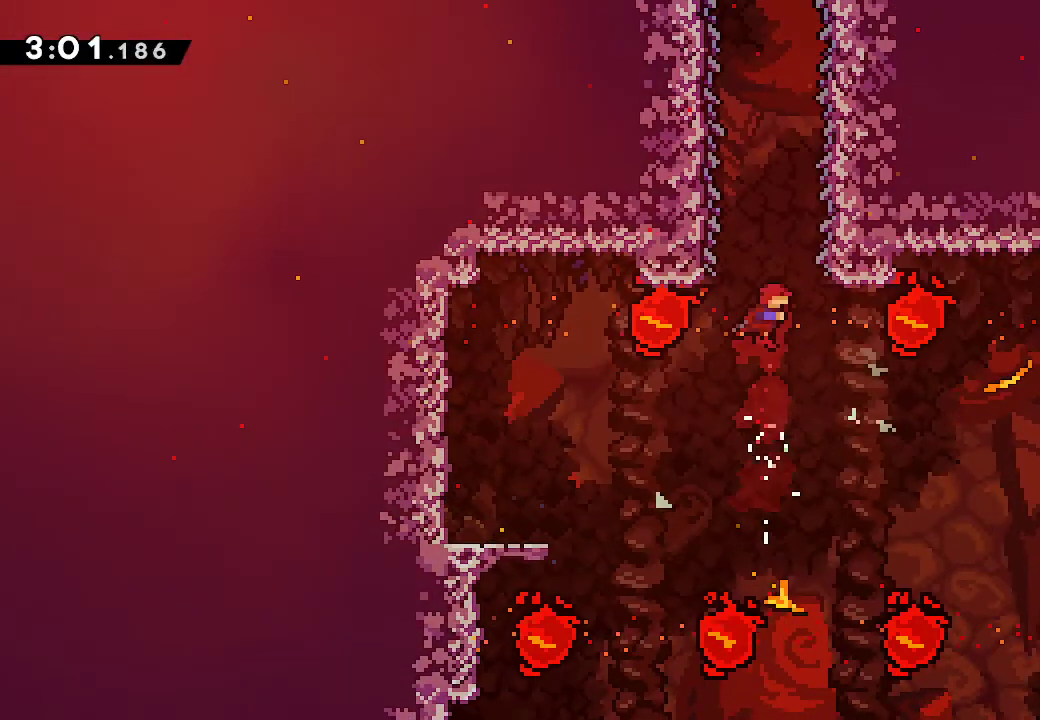
{"dt_ms": 500, "buttons": [], "left_stick": "left", "right_stick": "center", "button_events": [[467, "A", "up"]]}
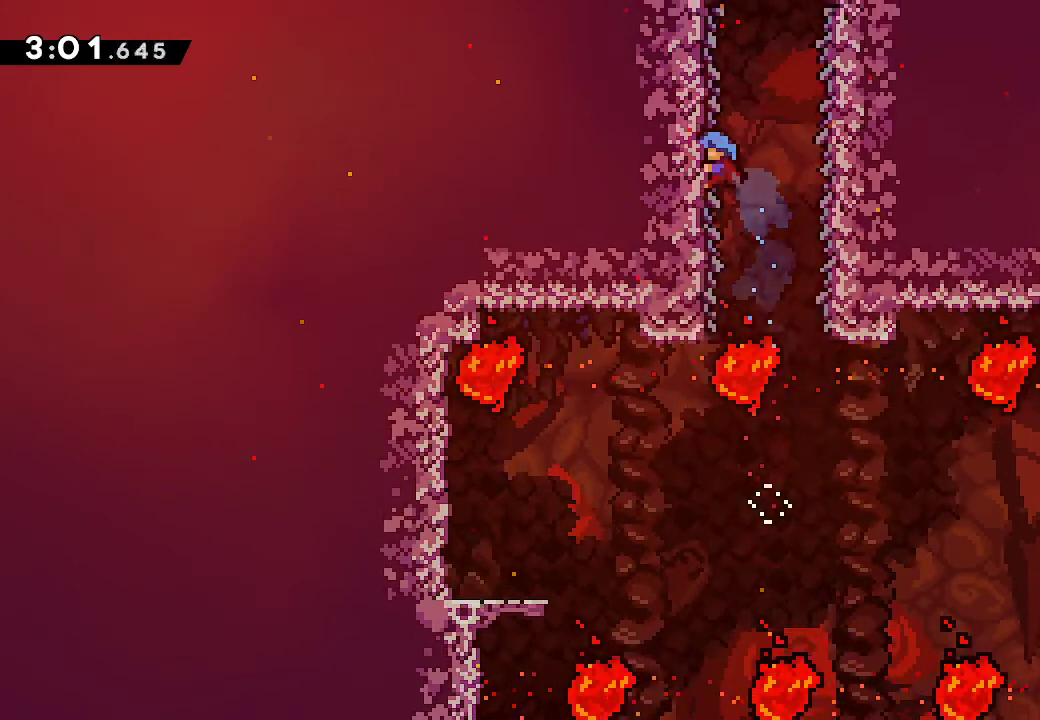
{"dt_ms": 500, "buttons": [], "left_stick": "left", "right_stick": "center", "button_events": []}
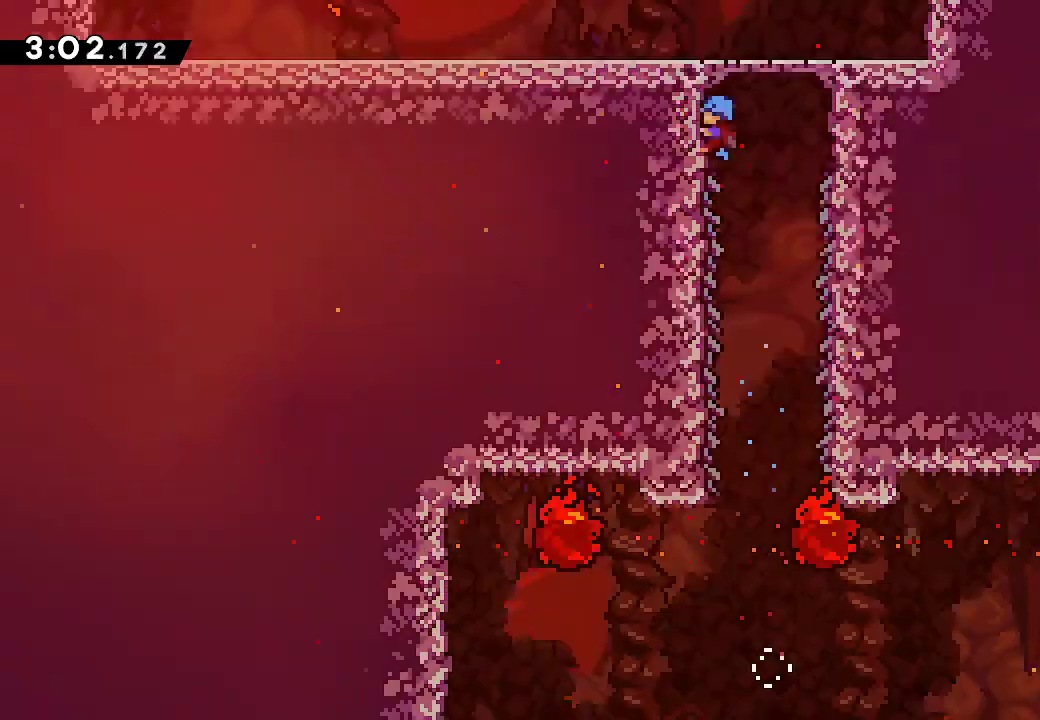
{"dt_ms": 500, "buttons": [], "left_stick": "left", "right_stick": "center", "button_events": []}
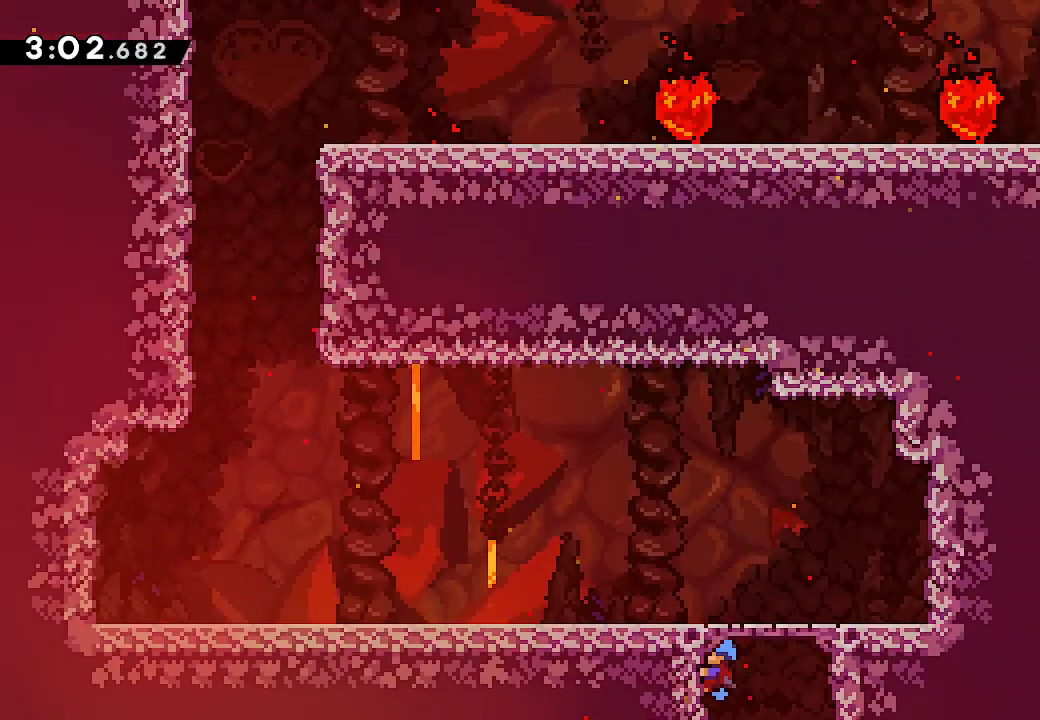
{"dt_ms": 500, "buttons": [], "left_stick": "left", "right_stick": "center", "button_events": []}
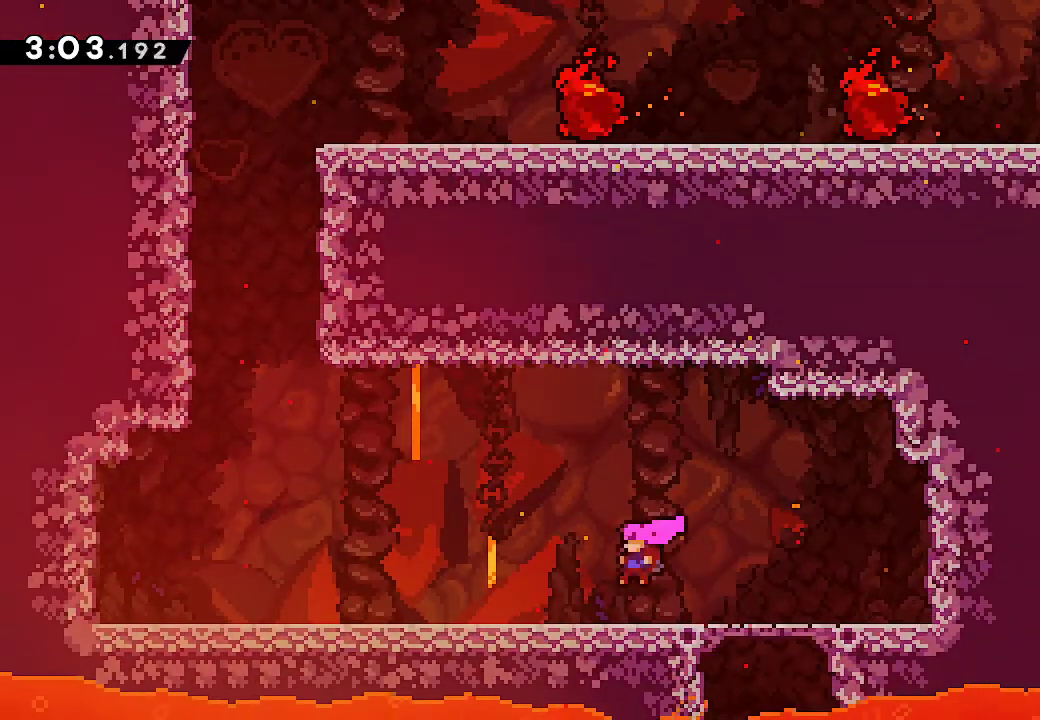
{"dt_ms": 500, "buttons": [], "left_stick": "left", "right_stick": "center", "button_events": [[183, "A", "down"], [267, "A", "up"]]}
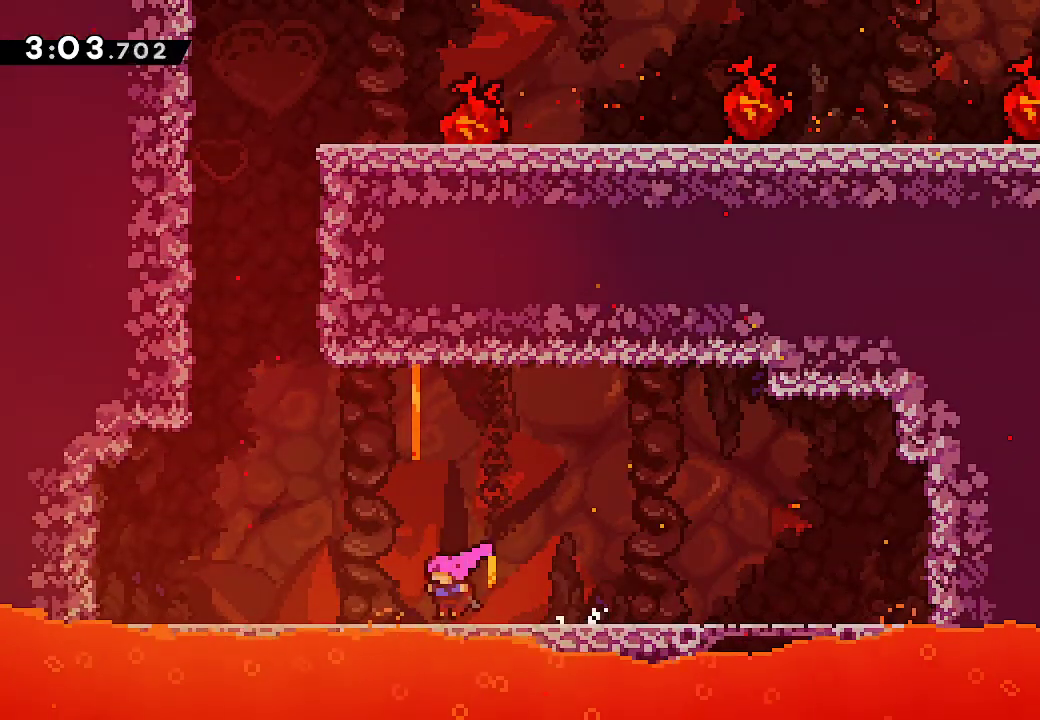
{"dt_ms": 500, "buttons": [], "left_stick": "up", "right_stick": "center", "button_events": [[33, "A", "down"], [300, "A", "up"]]}
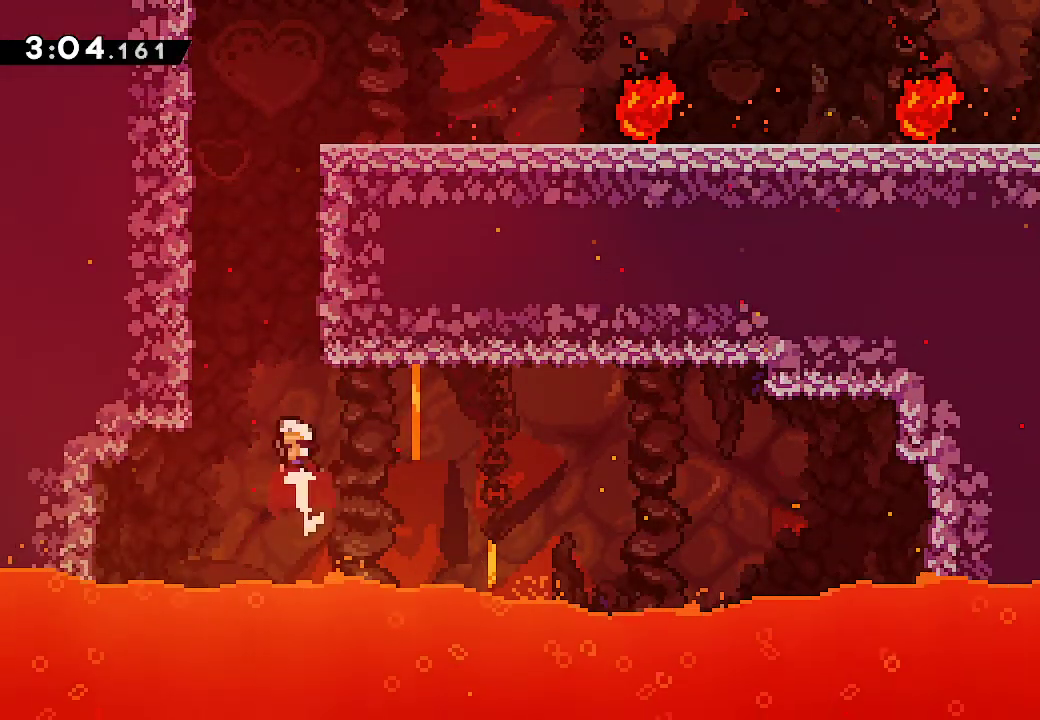
{"dt_ms": 500, "buttons": ["A"], "left_stick": "right", "right_stick": "center", "button_events": [[133, "A", "down"]]}